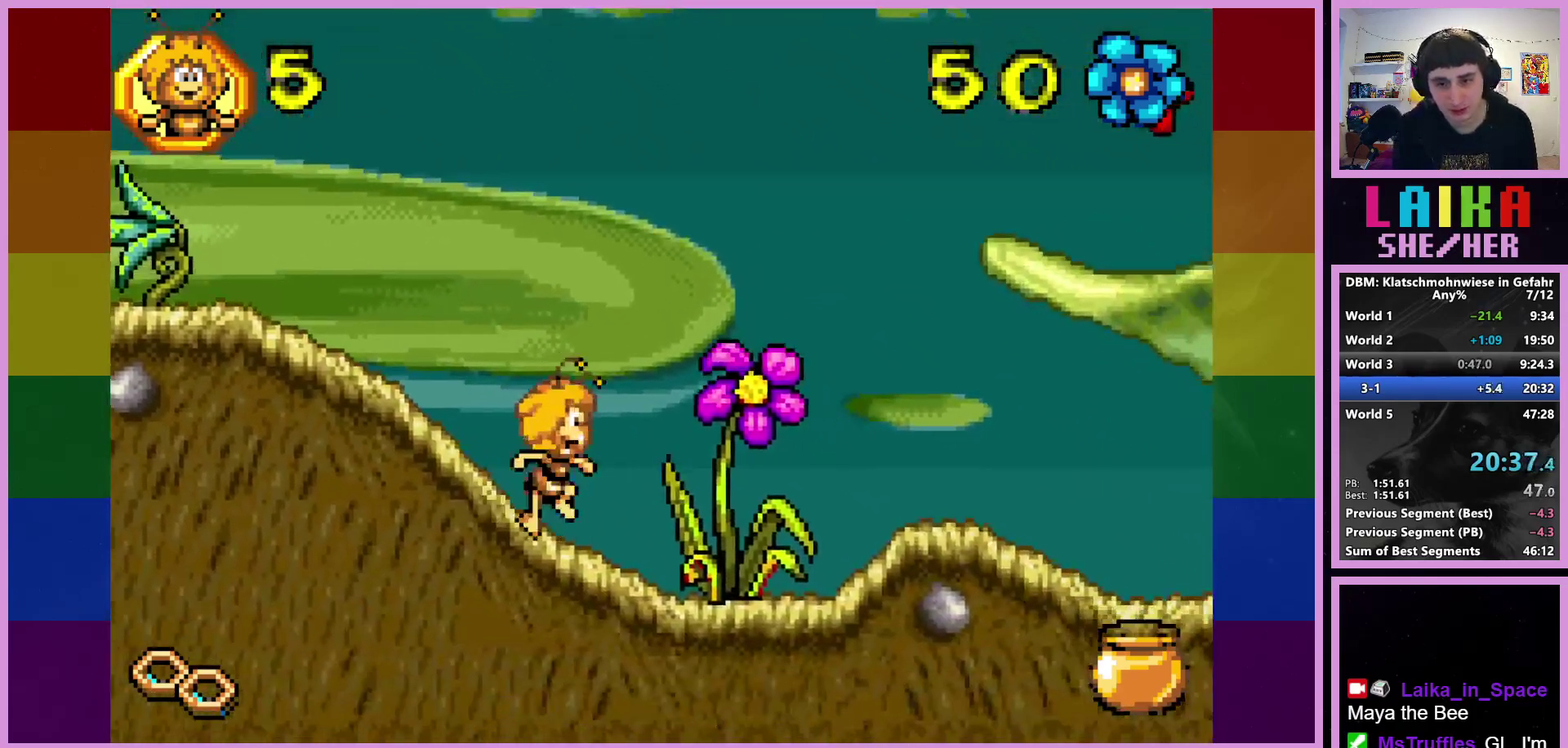
Gameplay with a controller (PlayStation layout); each line is a JSON object with the inputs held at the frame after it. "events" lists button and stick changes between this image and that frame as [ms after this image, input, new state], when the widget could be followed in between. Not read: R3 right_stick.
{"buttons": [], "left_stick": "right", "events": [[17, "CROSS", "up"]]}
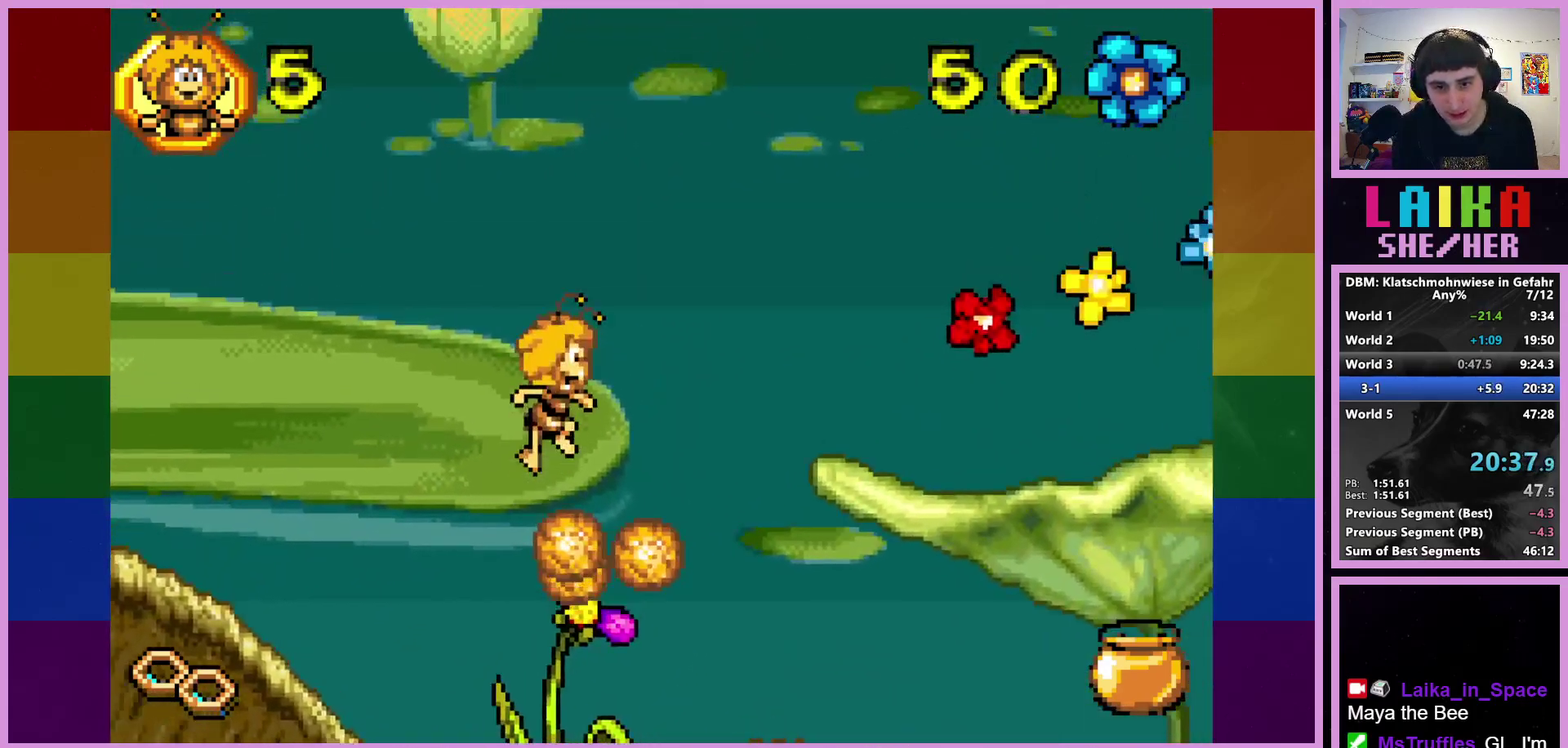
{"buttons": [], "left_stick": "right", "events": []}
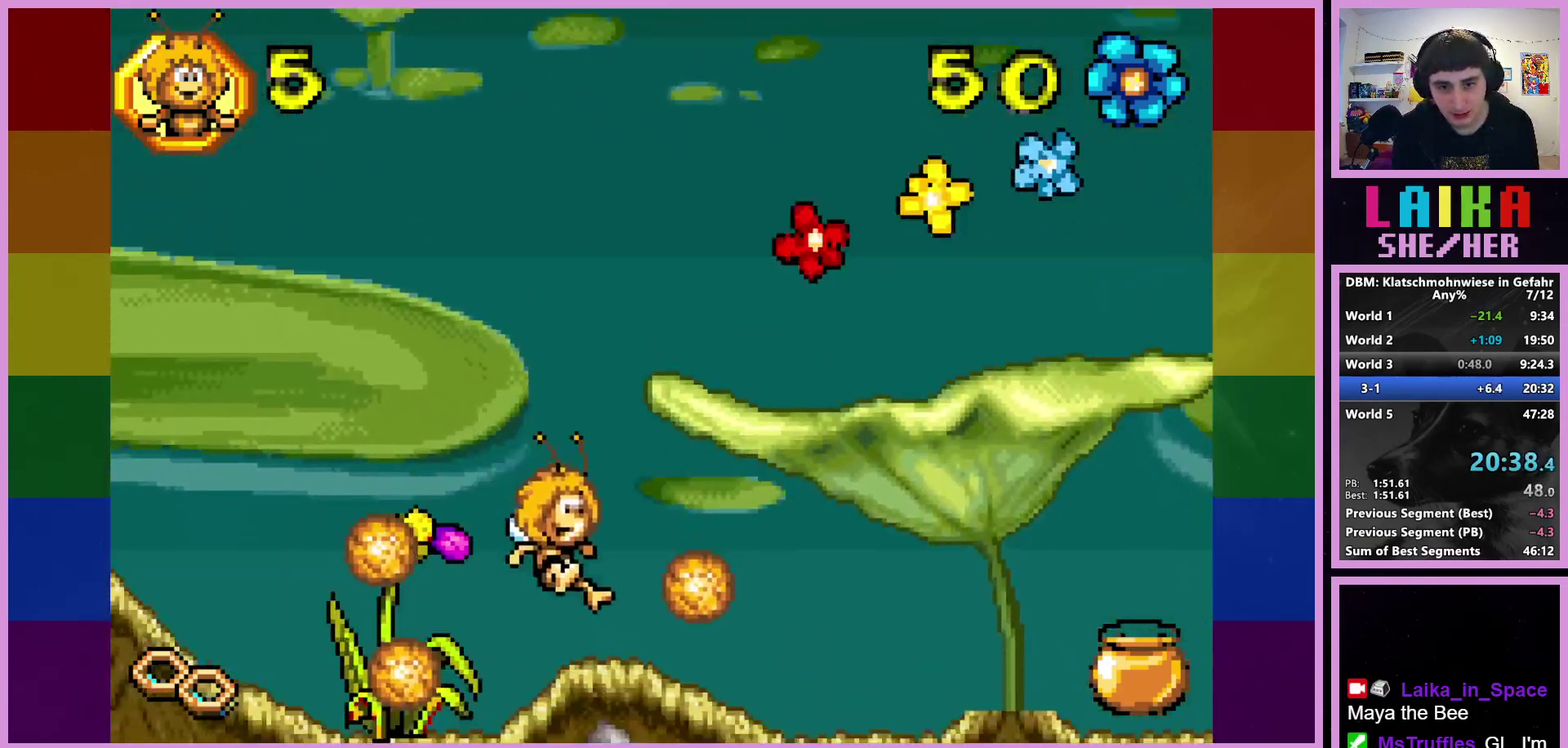
{"buttons": [], "left_stick": "right", "events": []}
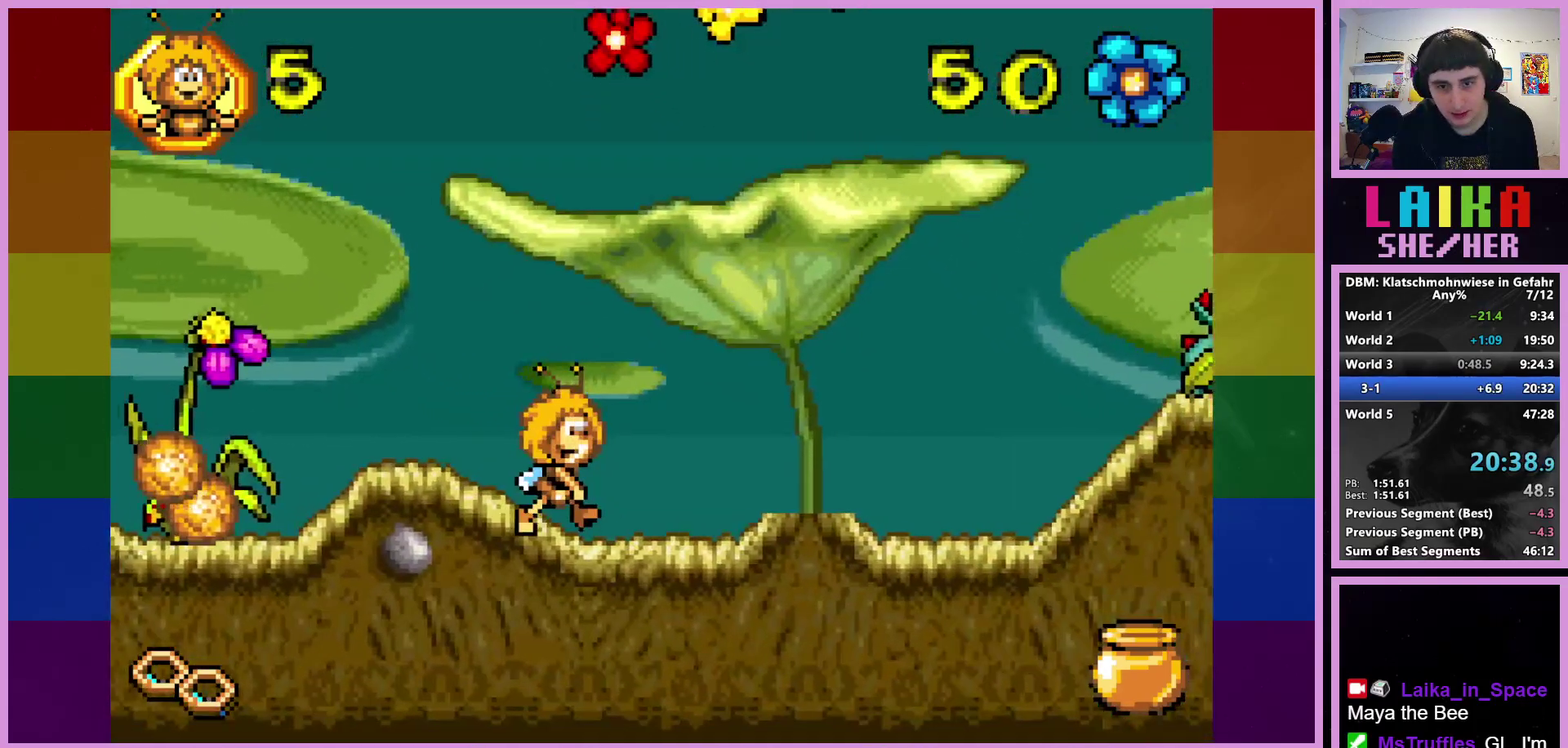
{"buttons": [], "left_stick": "right", "events": []}
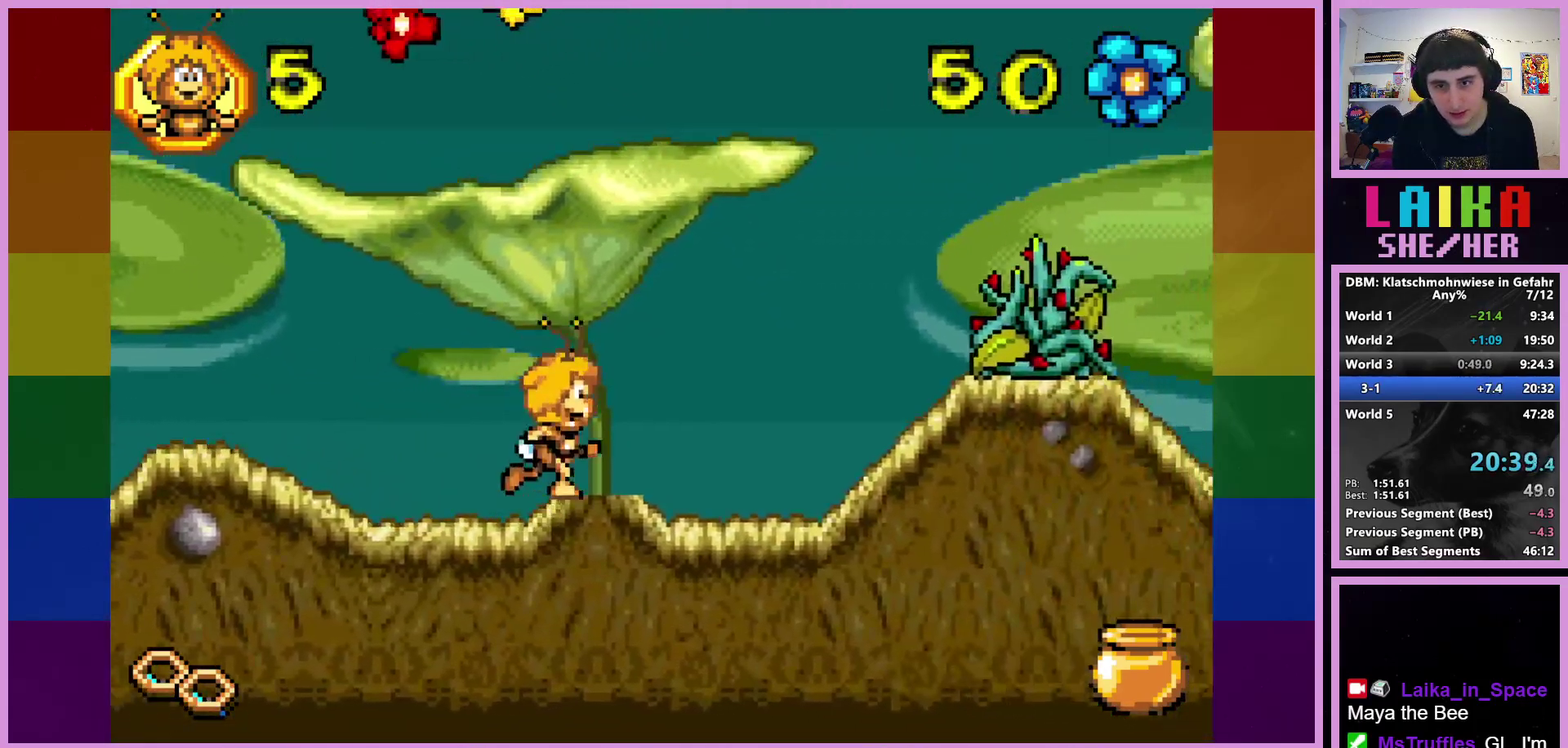
{"buttons": ["CROSS"], "left_stick": "right", "events": [[500, "CROSS", "down"]]}
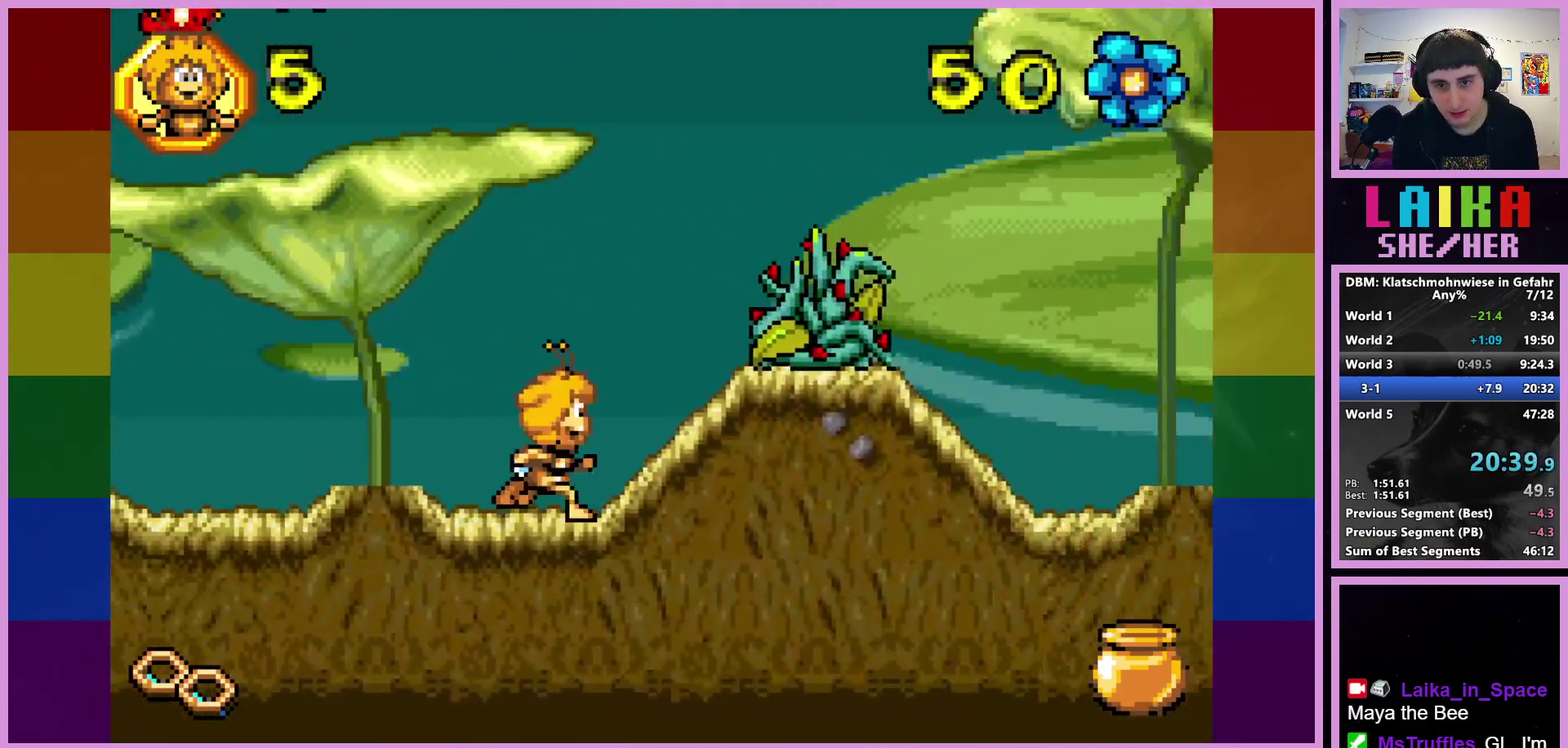
{"buttons": ["CIRCLE"], "left_stick": "right", "events": [[117, "left_stick", "center"], [283, "CROSS", "up"], [350, "left_stick", "right"], [367, "CIRCLE", "down"]]}
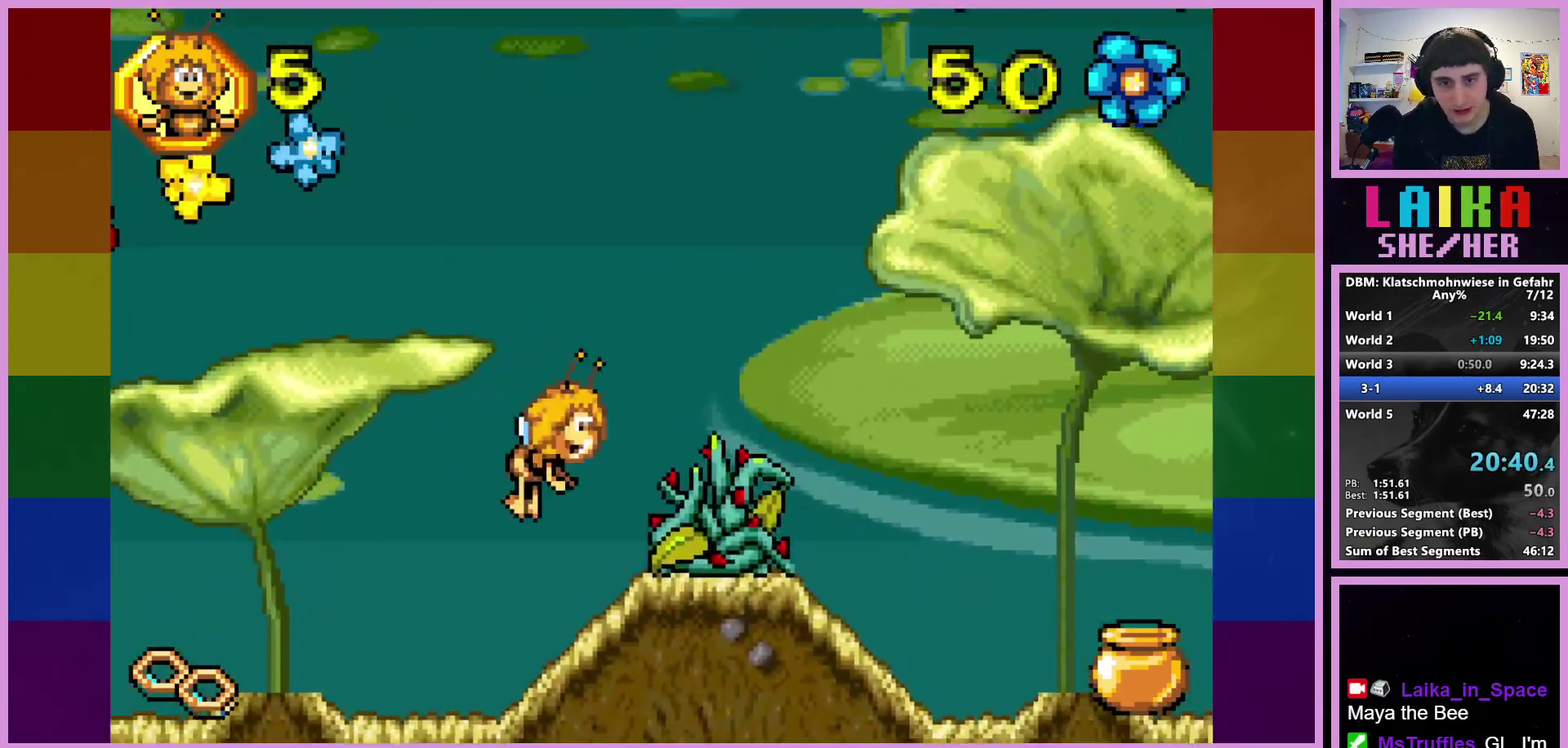
{"buttons": ["CIRCLE"], "left_stick": "right", "events": []}
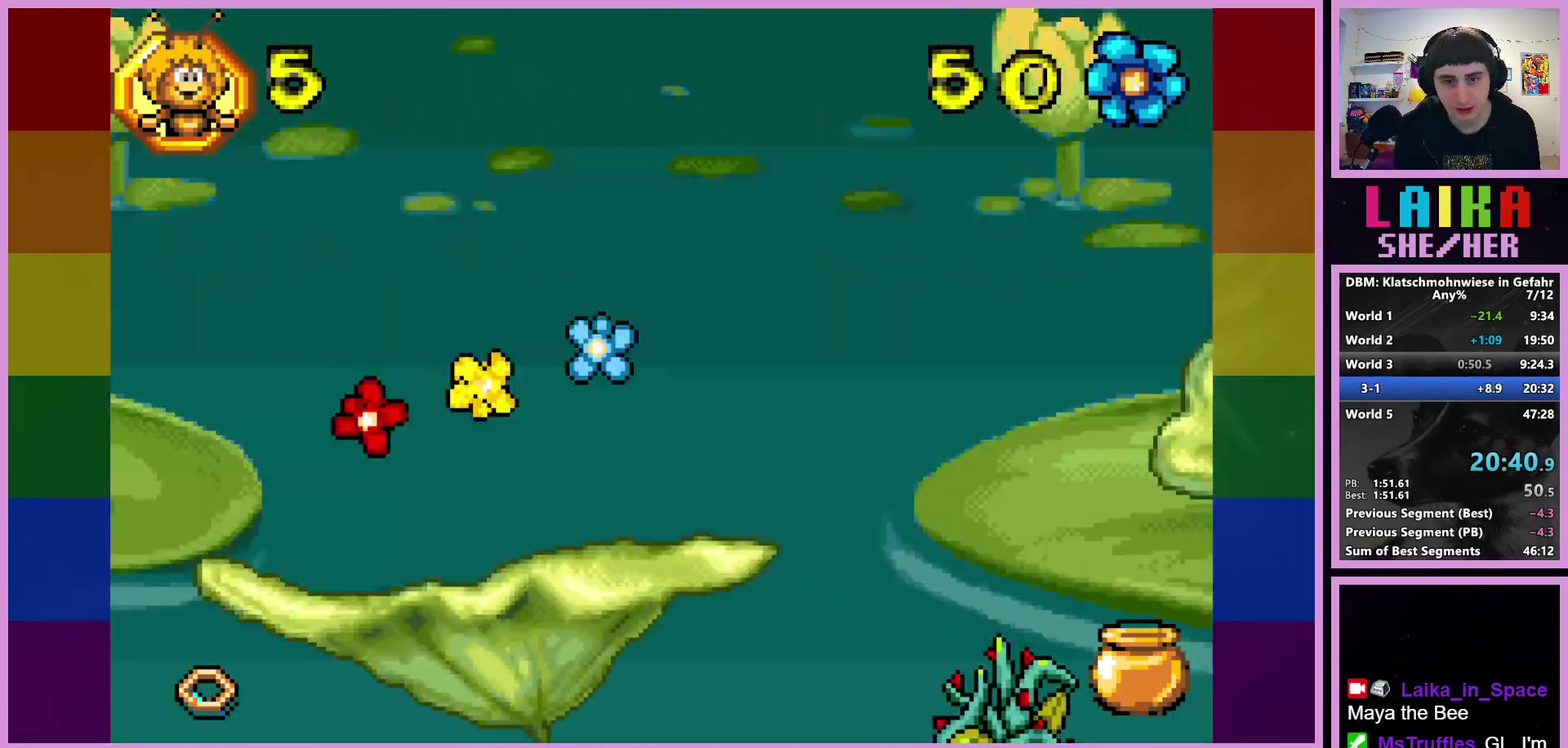
{"buttons": [], "left_stick": "right", "events": [[367, "CIRCLE", "up"]]}
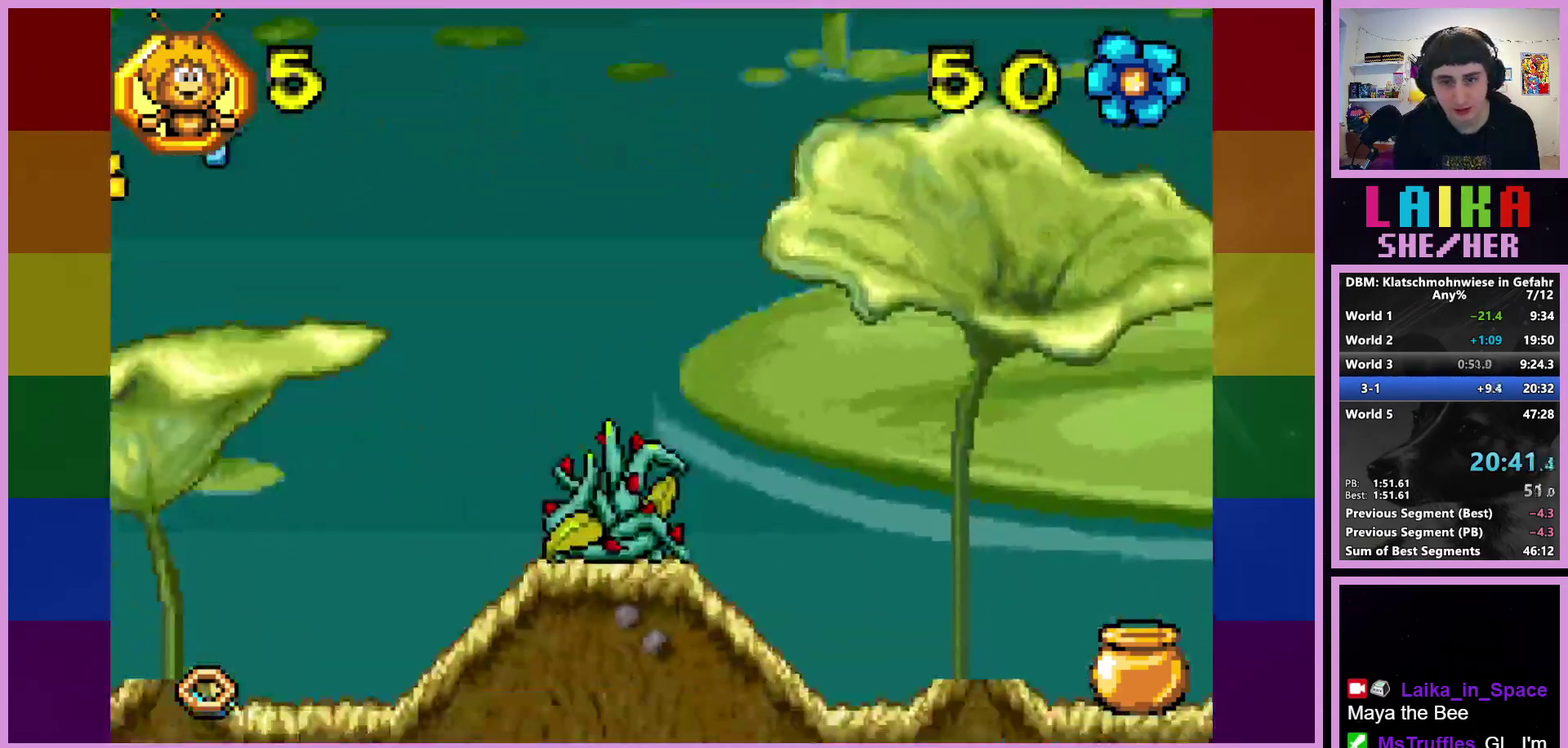
{"buttons": ["CROSS"], "left_stick": "right", "events": [[100, "CROSS", "down"]]}
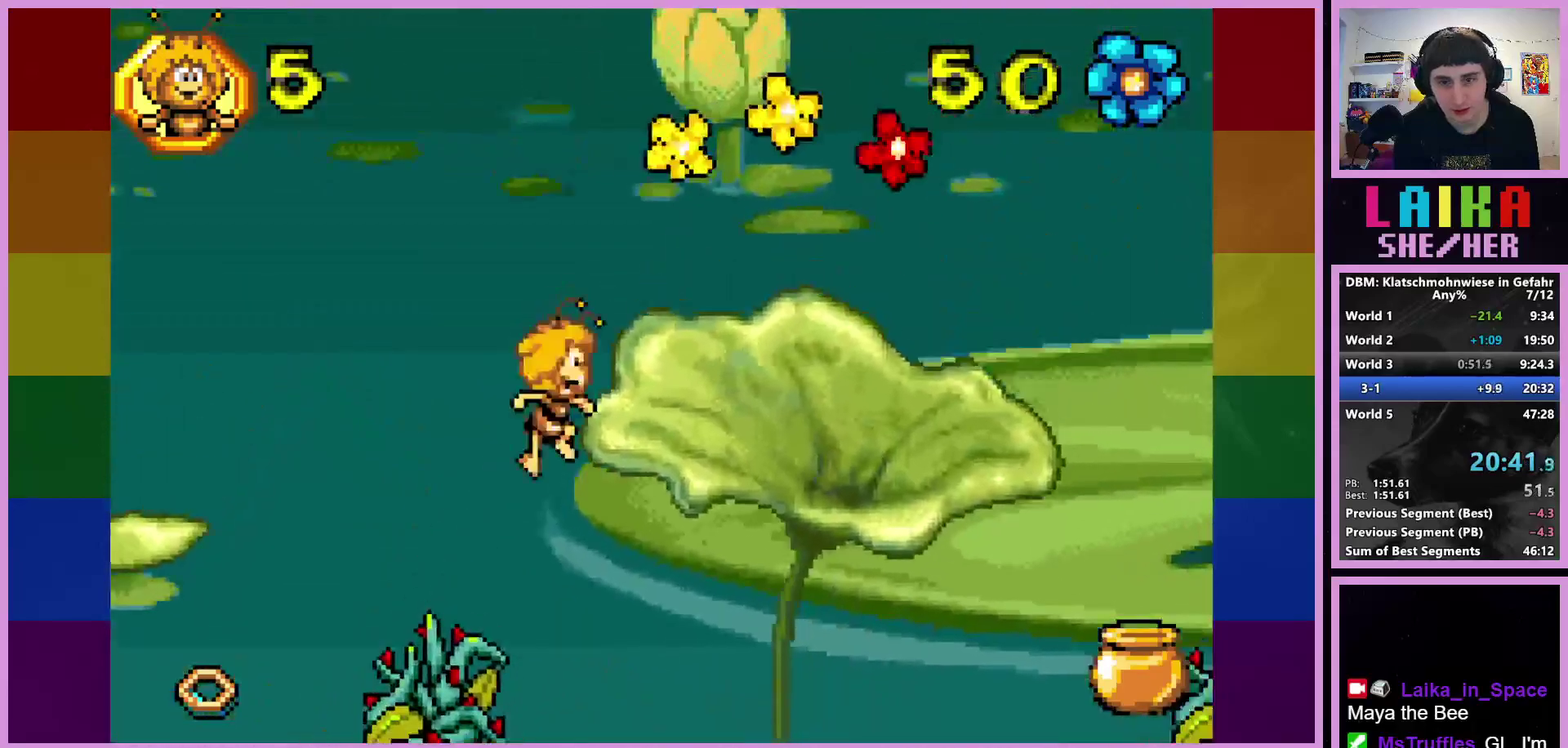
{"buttons": [], "left_stick": "right", "events": [[300, "CROSS", "up"]]}
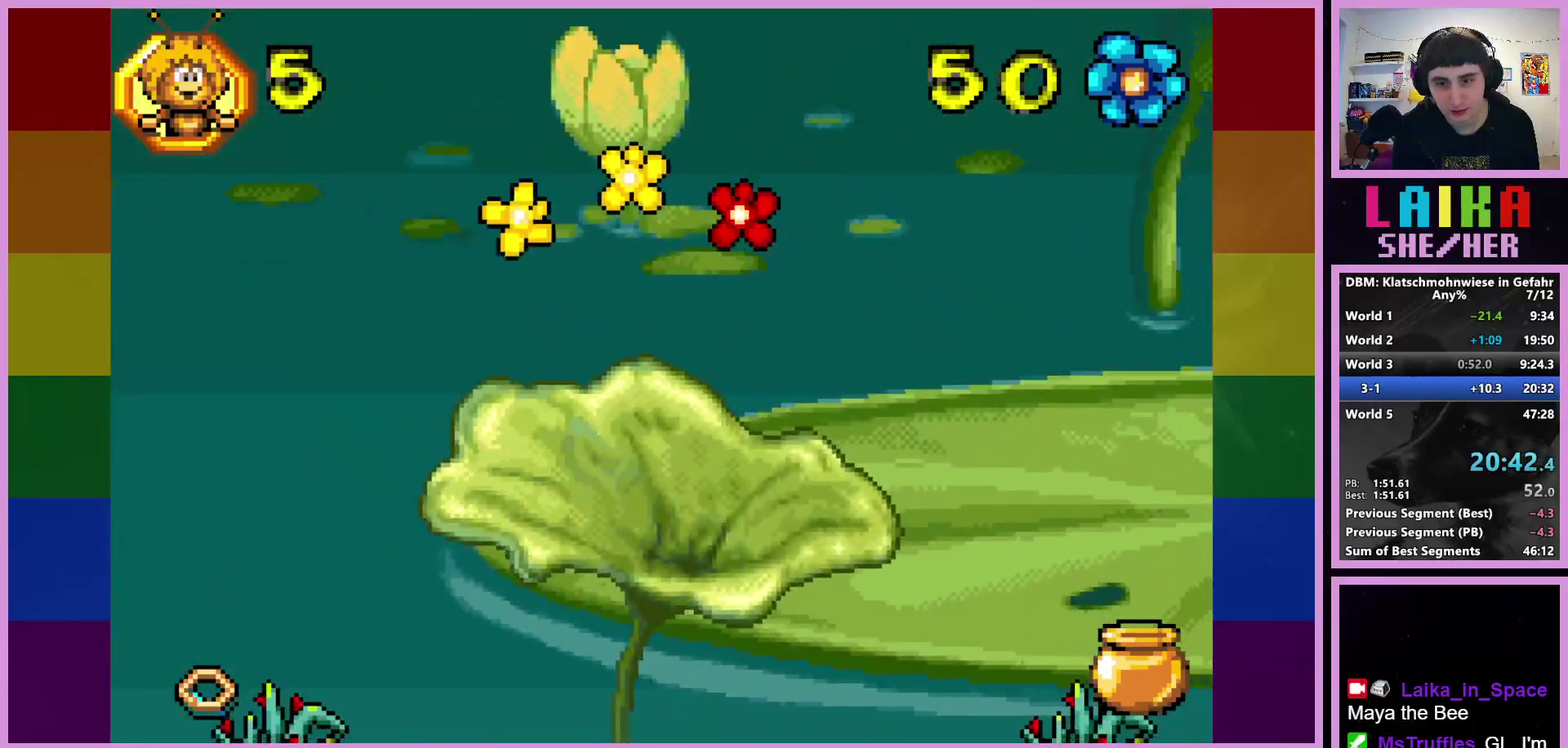
{"buttons": [], "left_stick": "right", "events": []}
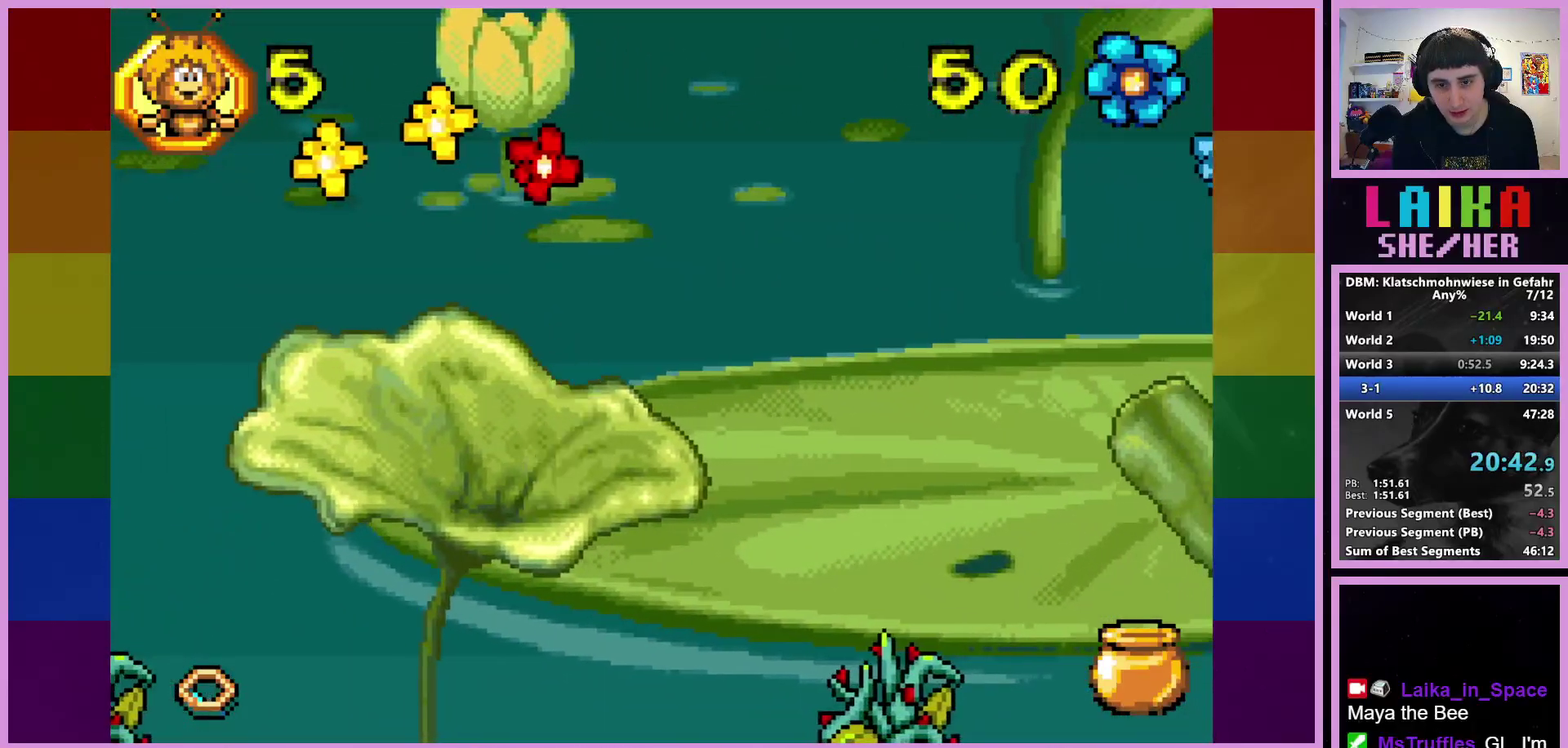
{"buttons": [], "left_stick": "right", "events": [[117, "CROSS", "down"], [417, "CROSS", "up"]]}
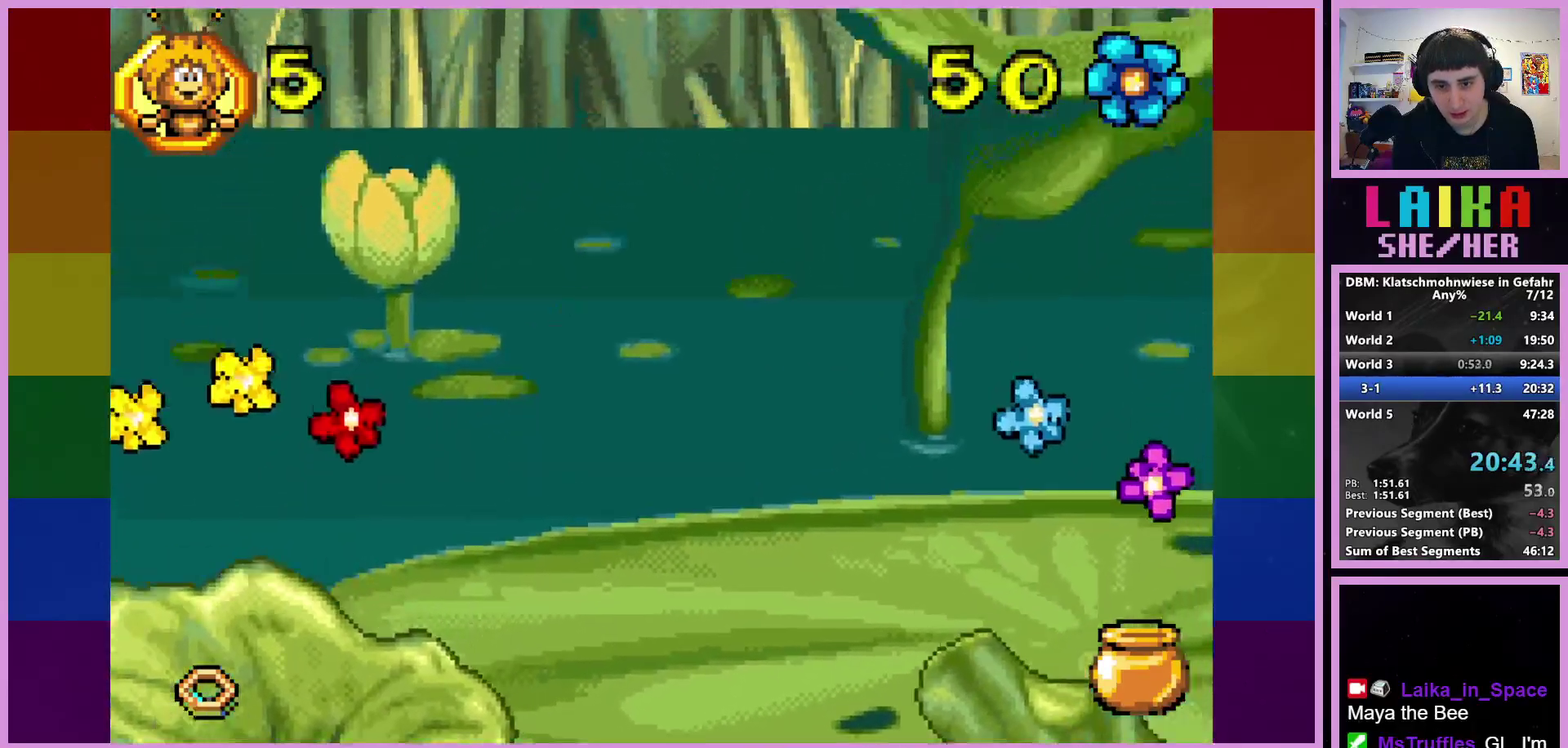
{"buttons": ["CIRCLE"], "left_stick": "right", "events": [[267, "CIRCLE", "down"]]}
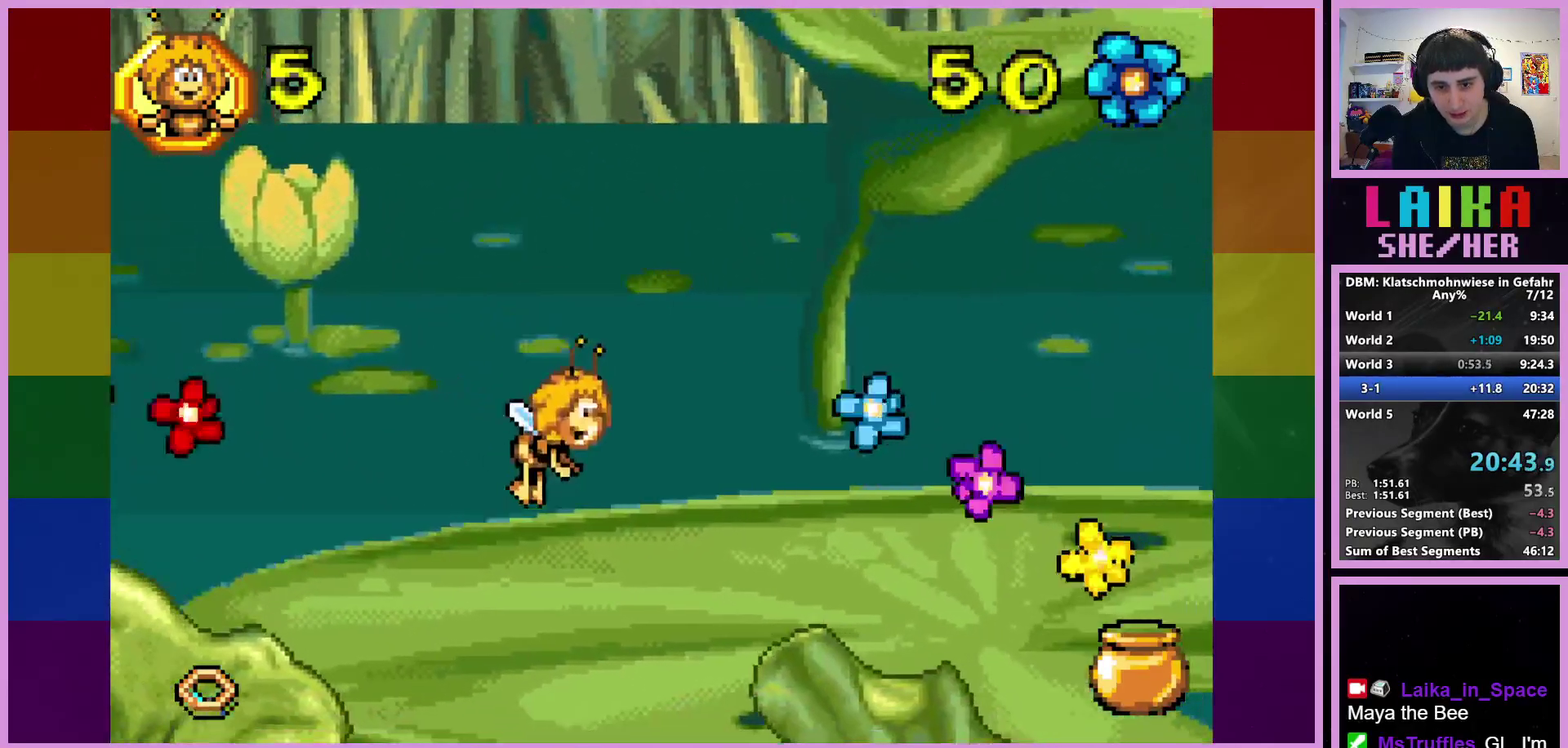
{"buttons": [], "left_stick": "right", "events": [[383, "CIRCLE", "up"]]}
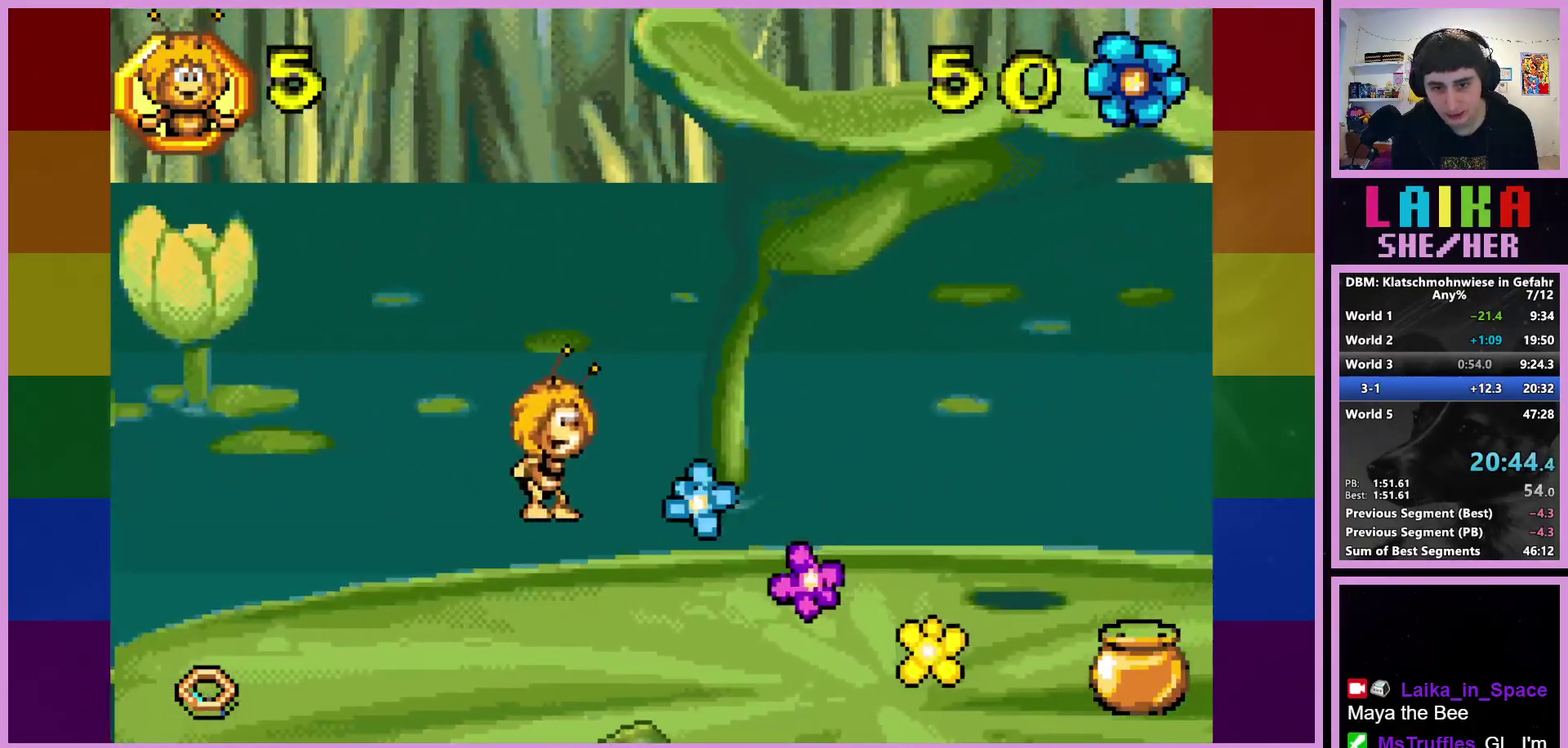
{"buttons": [], "left_stick": "right", "events": []}
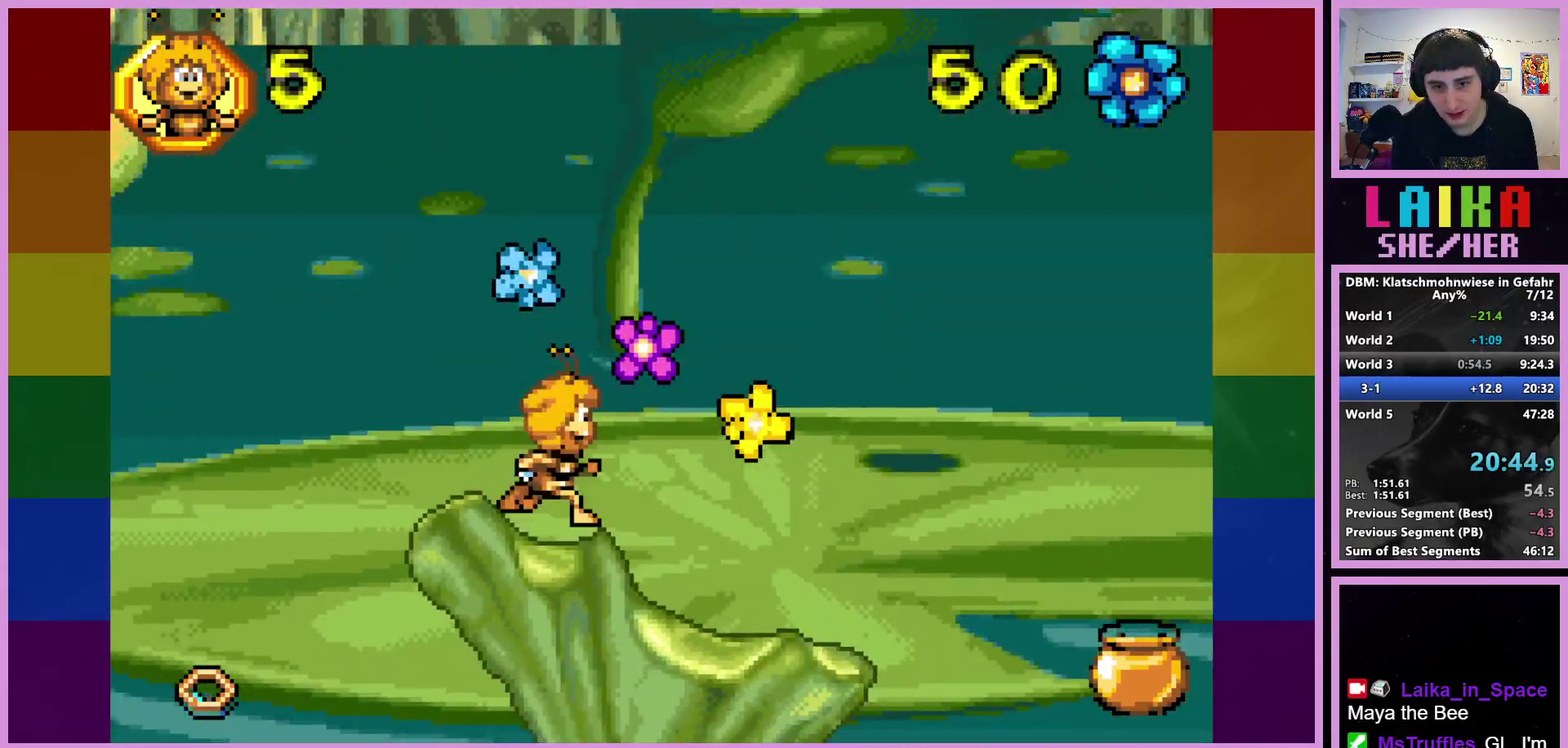
{"buttons": [], "left_stick": "right", "events": []}
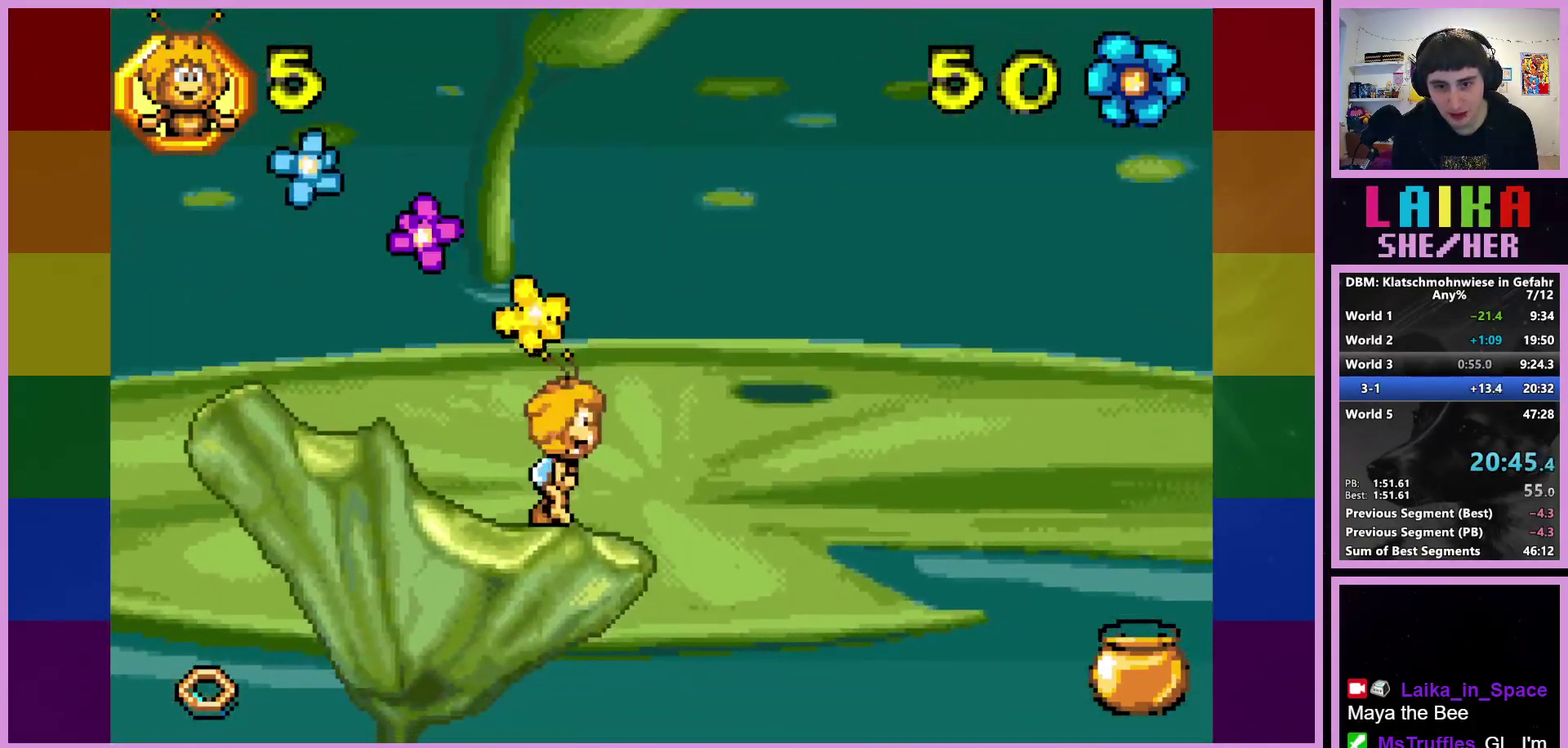
{"buttons": [], "left_stick": "right", "events": []}
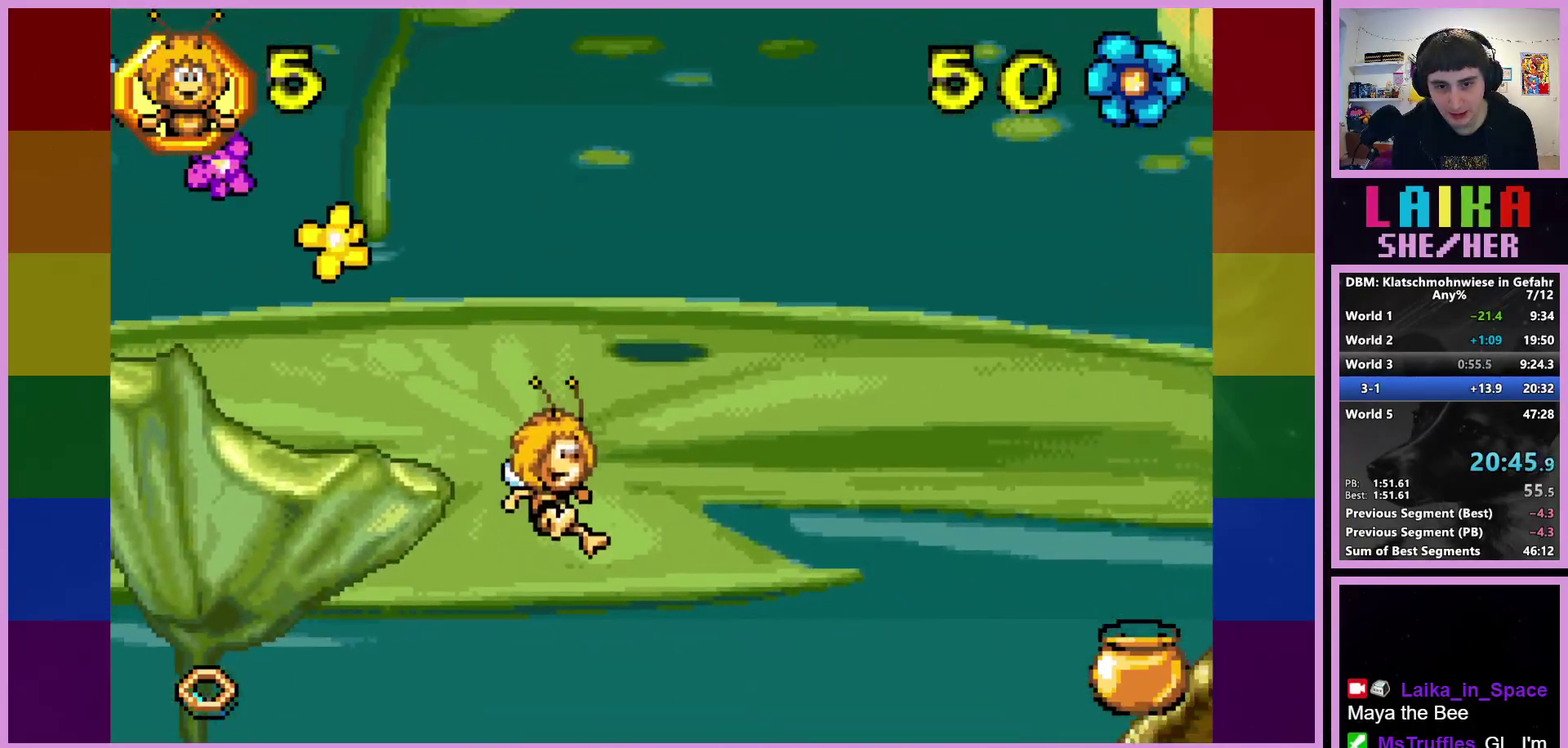
{"buttons": [], "left_stick": "right", "events": []}
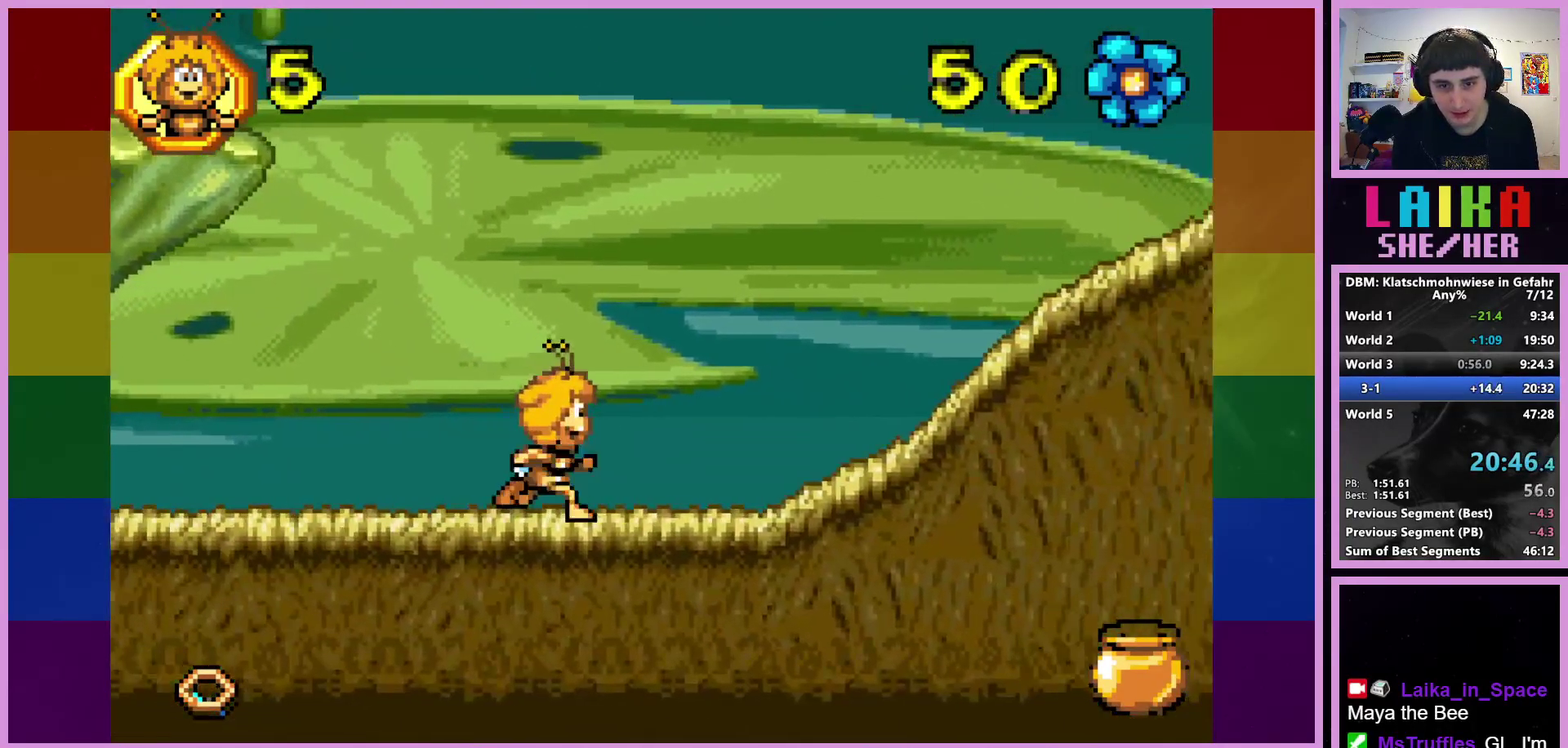
{"buttons": [], "left_stick": "right", "events": []}
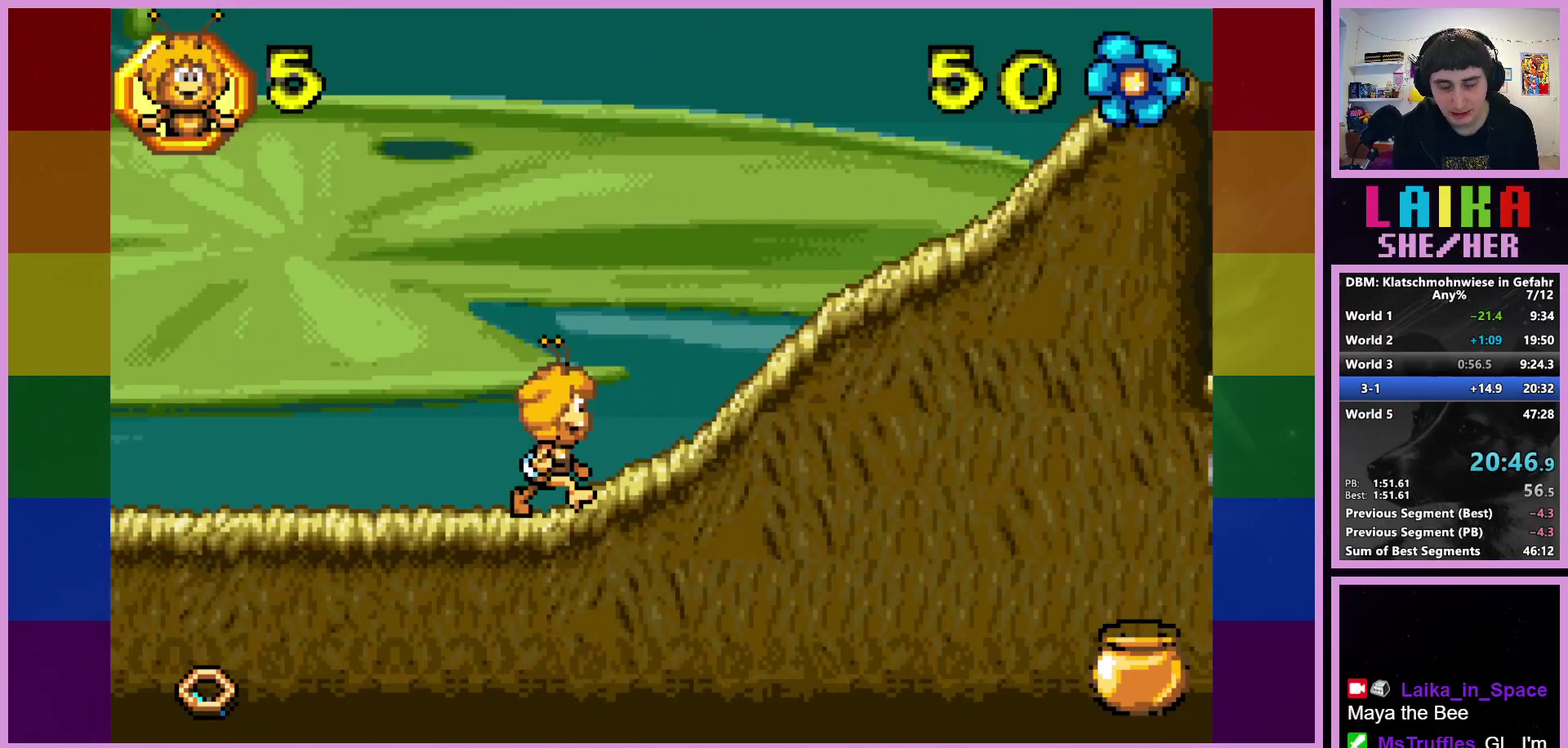
{"buttons": [], "left_stick": "right", "events": []}
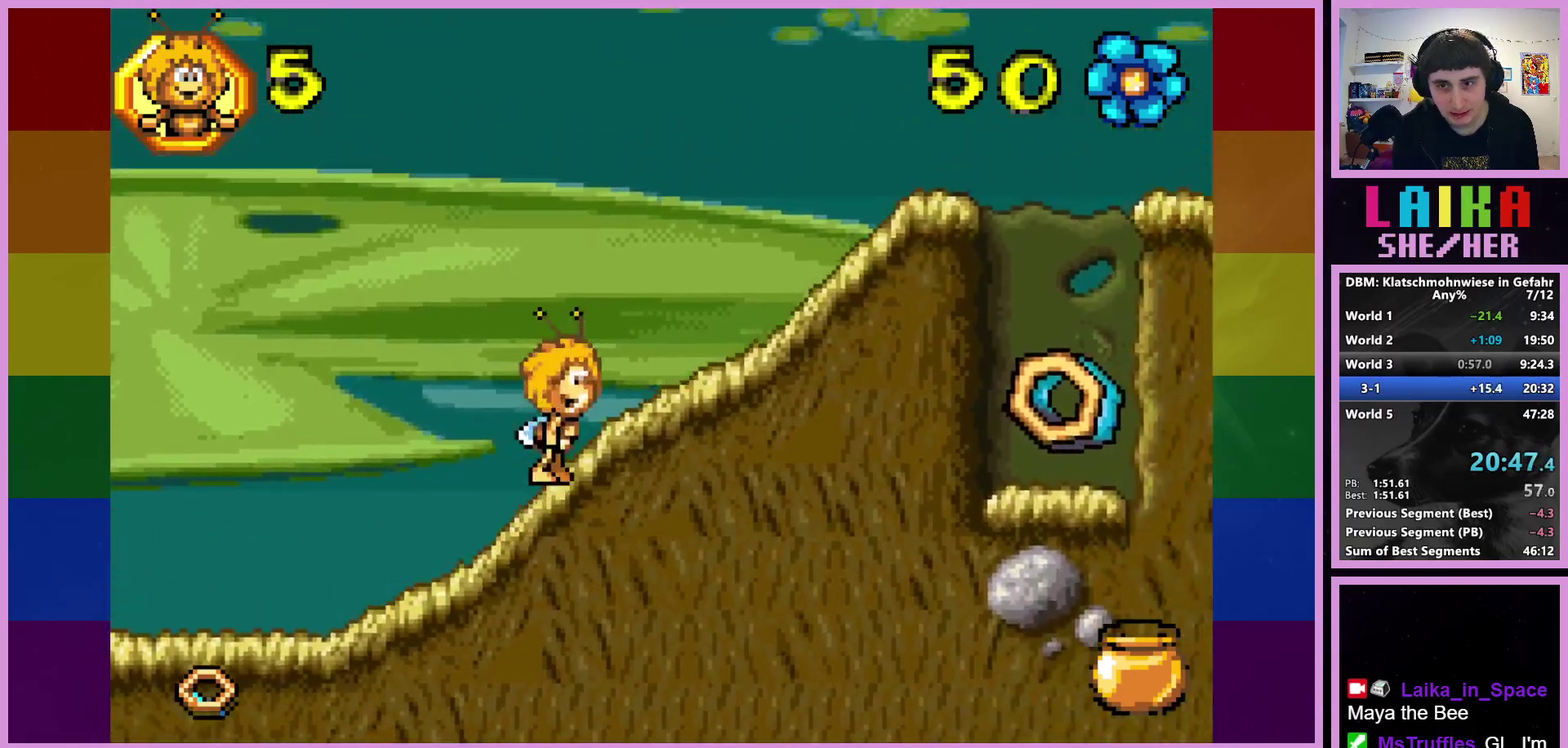
{"buttons": [], "left_stick": "right", "events": []}
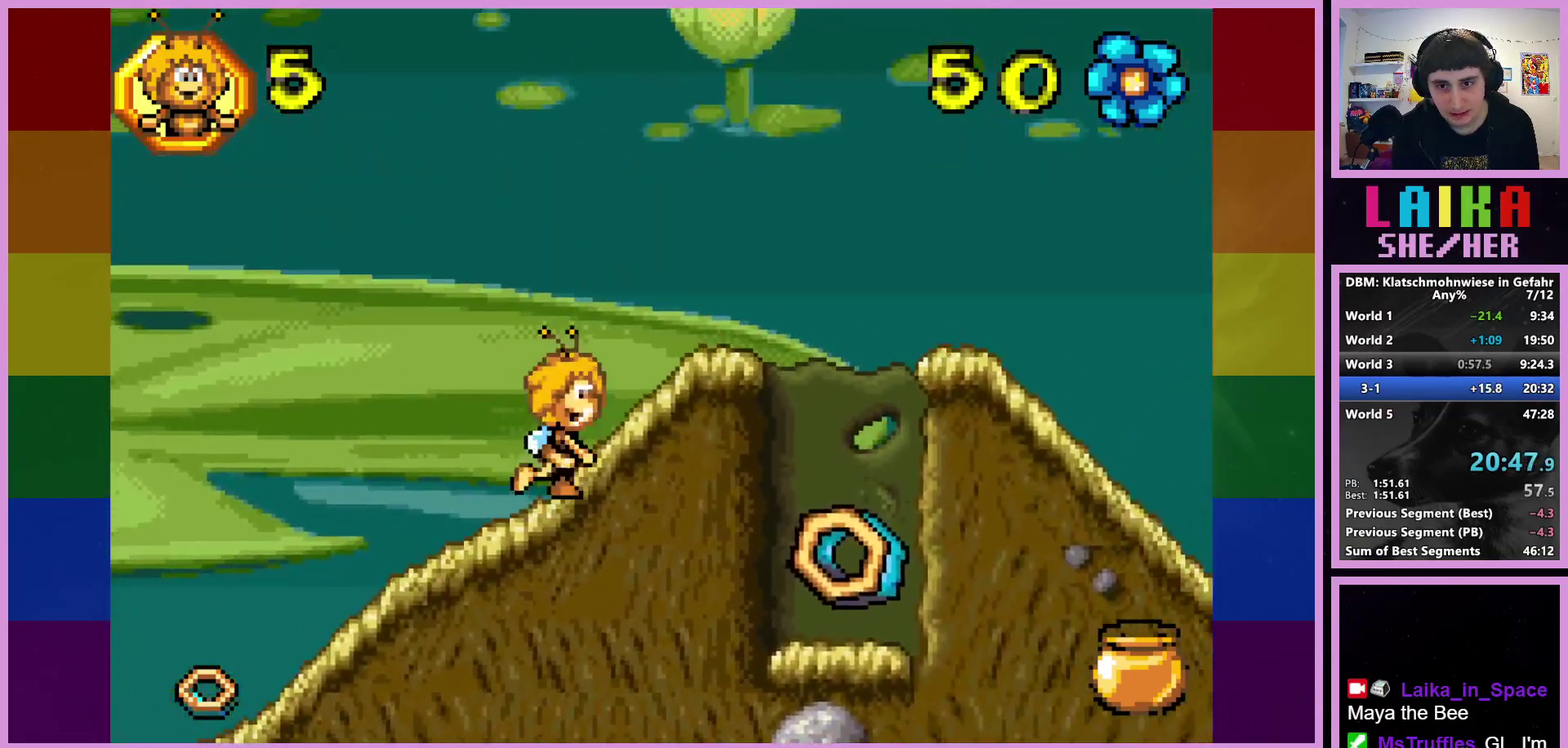
{"buttons": [], "left_stick": "right", "events": []}
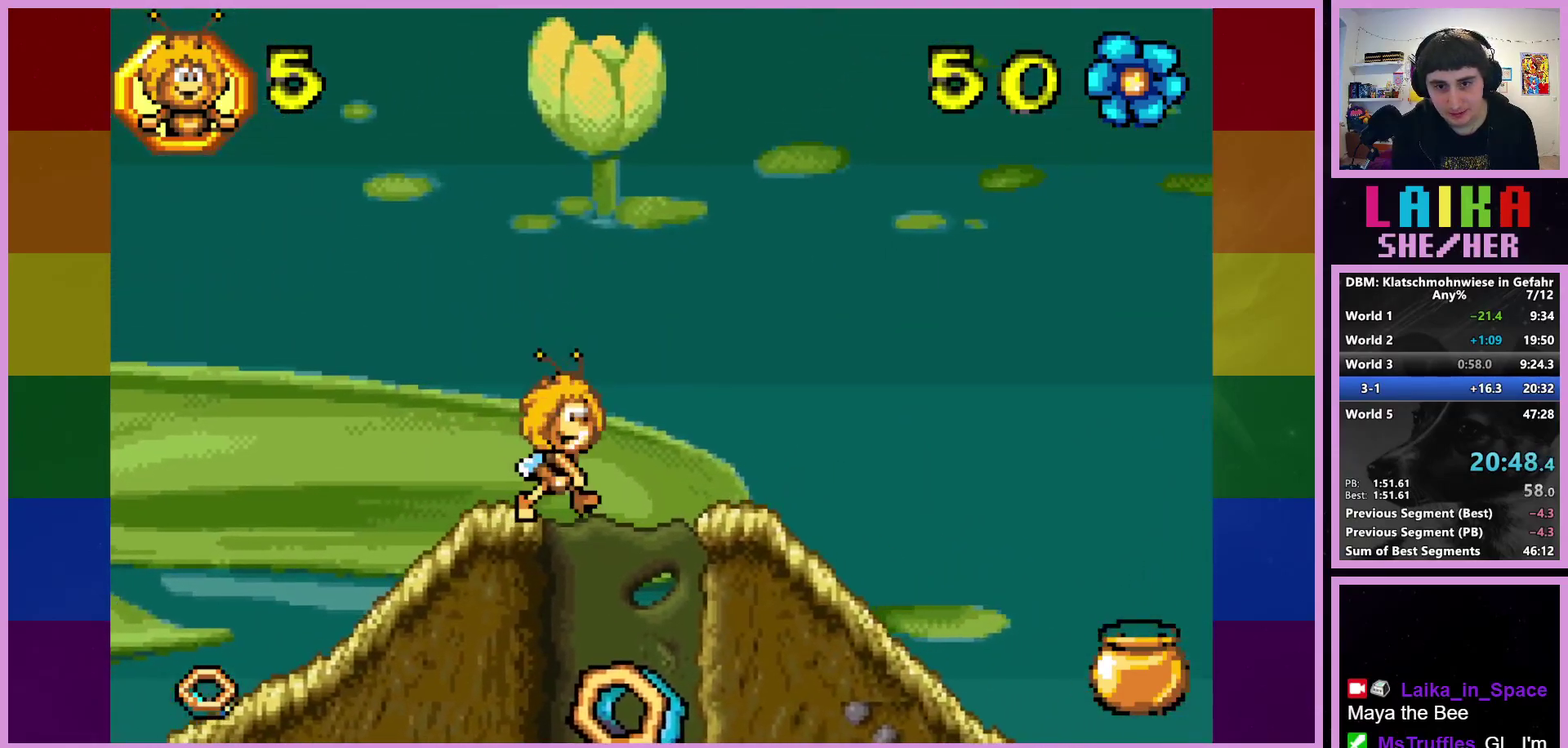
{"buttons": ["CROSS"], "left_stick": "right", "events": [[133, "left_stick", "center"], [433, "CROSS", "down"], [433, "left_stick", "right"]]}
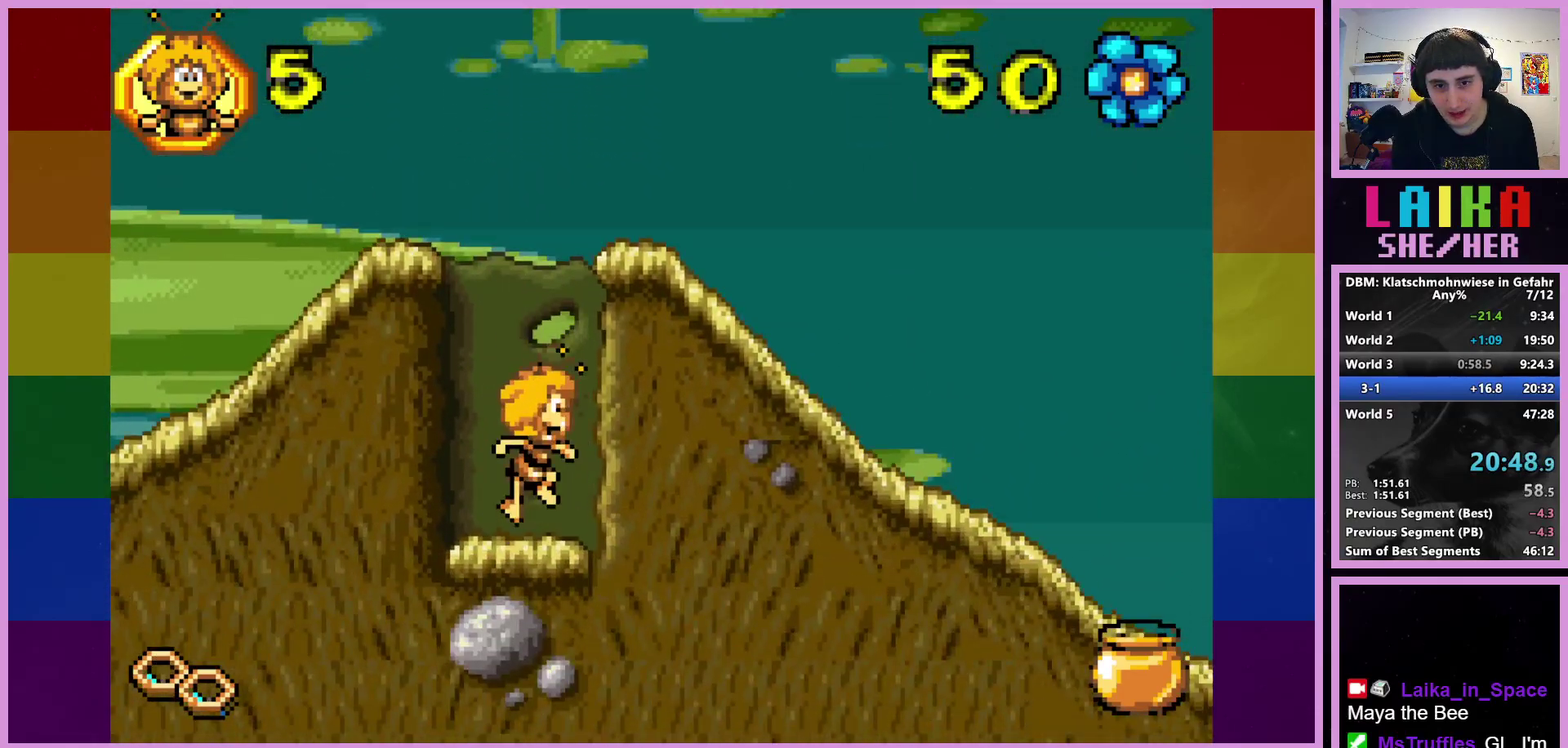
{"buttons": [], "left_stick": "right", "events": [[417, "CROSS", "up"]]}
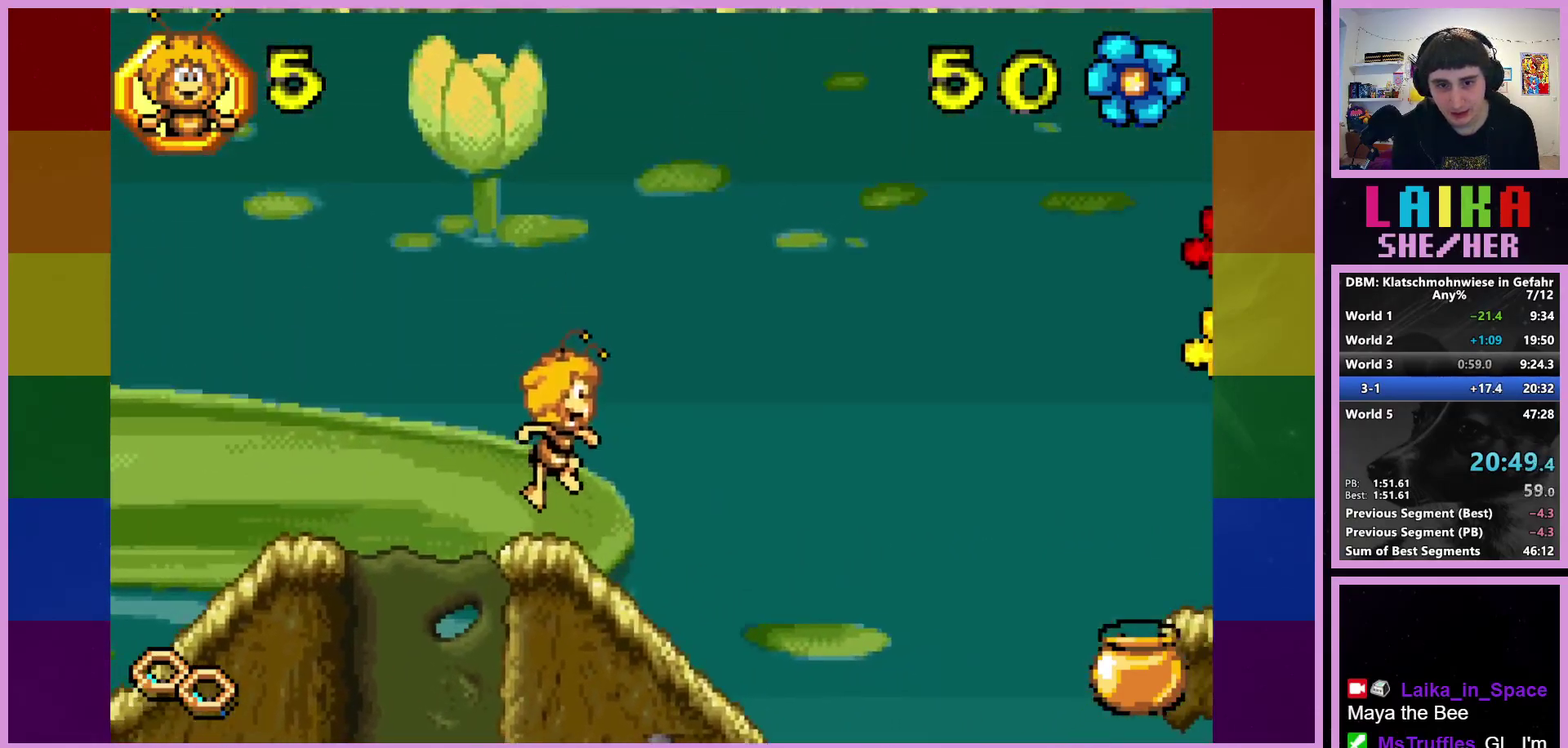
{"buttons": [], "left_stick": "right", "events": []}
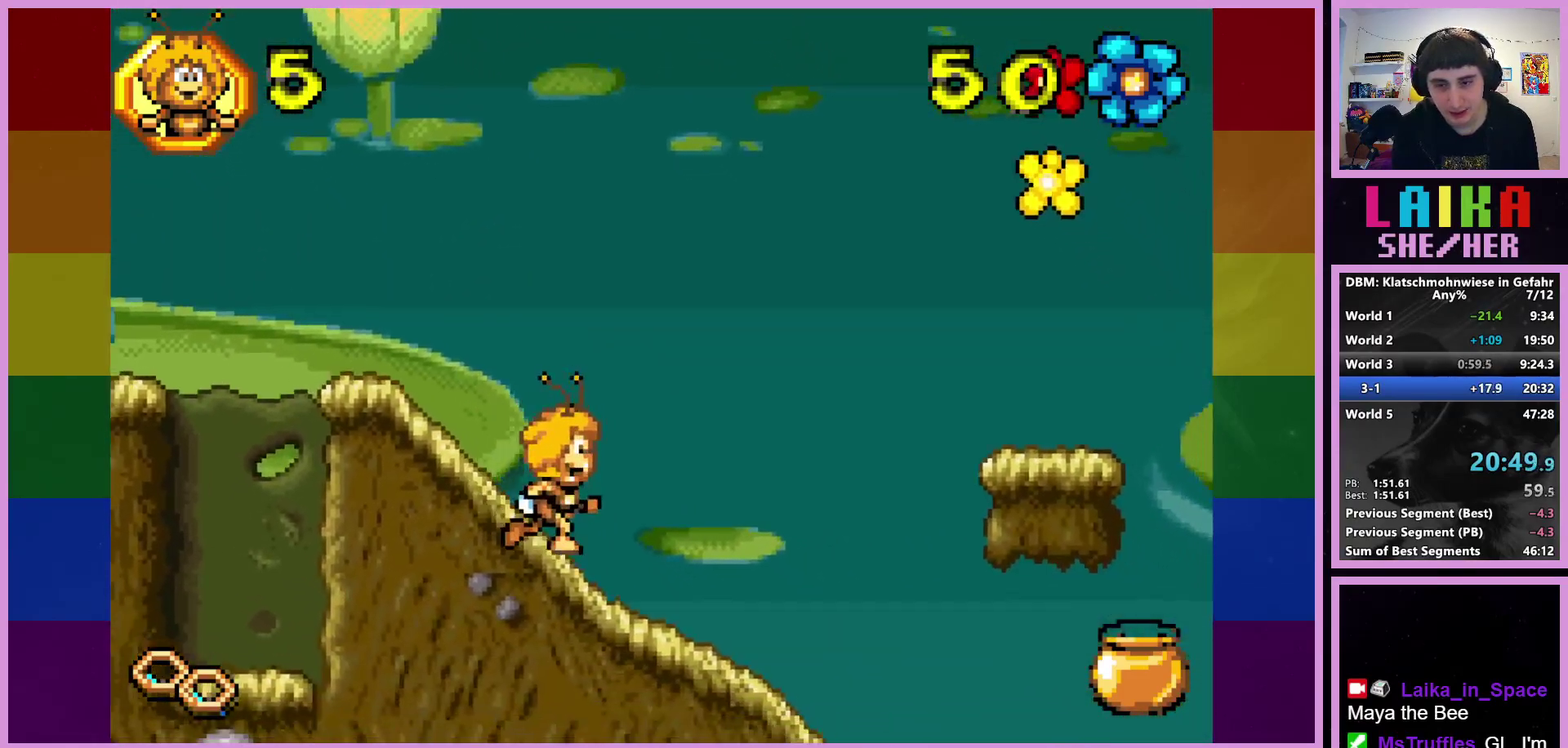
{"buttons": [], "left_stick": "right", "events": []}
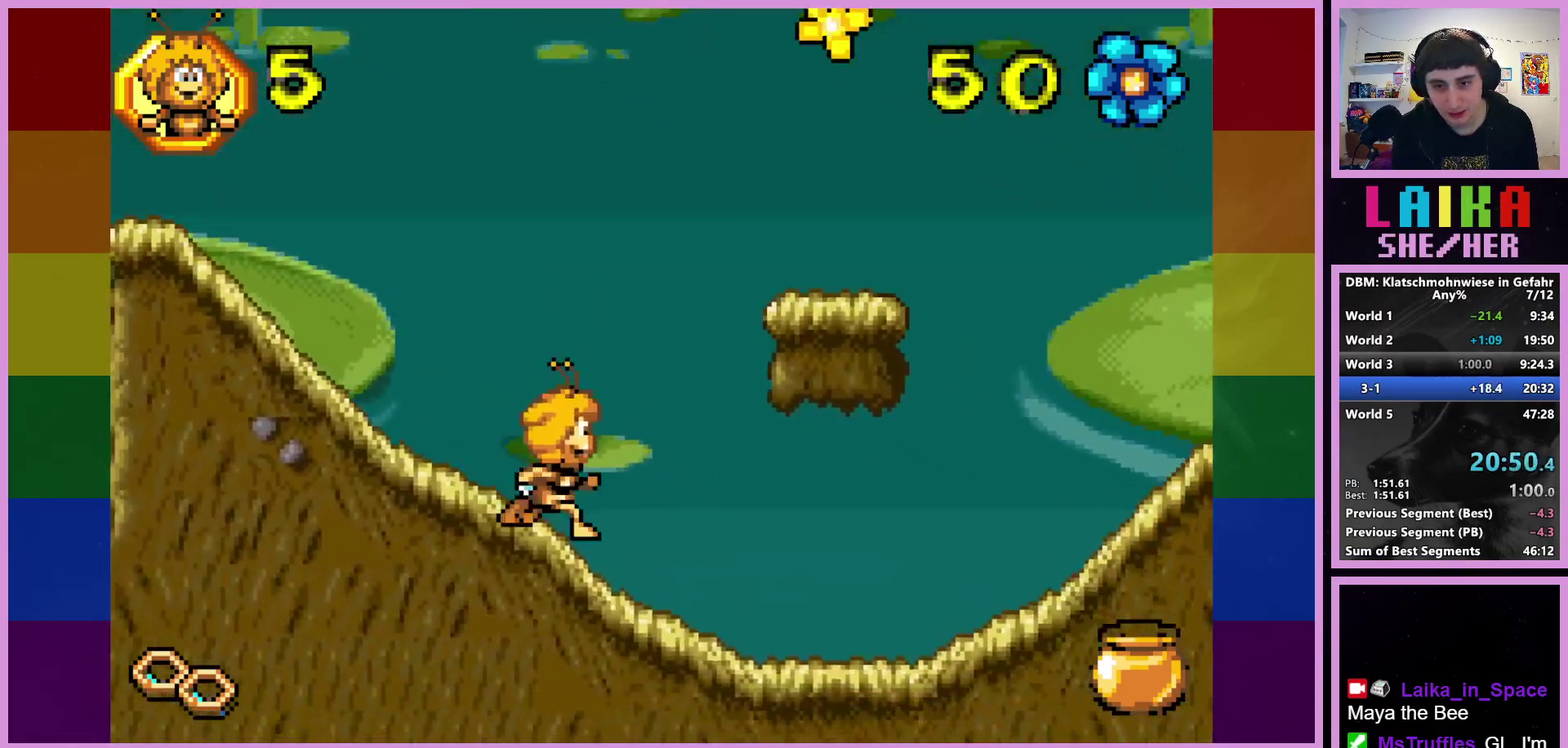
{"buttons": [], "left_stick": "right", "events": []}
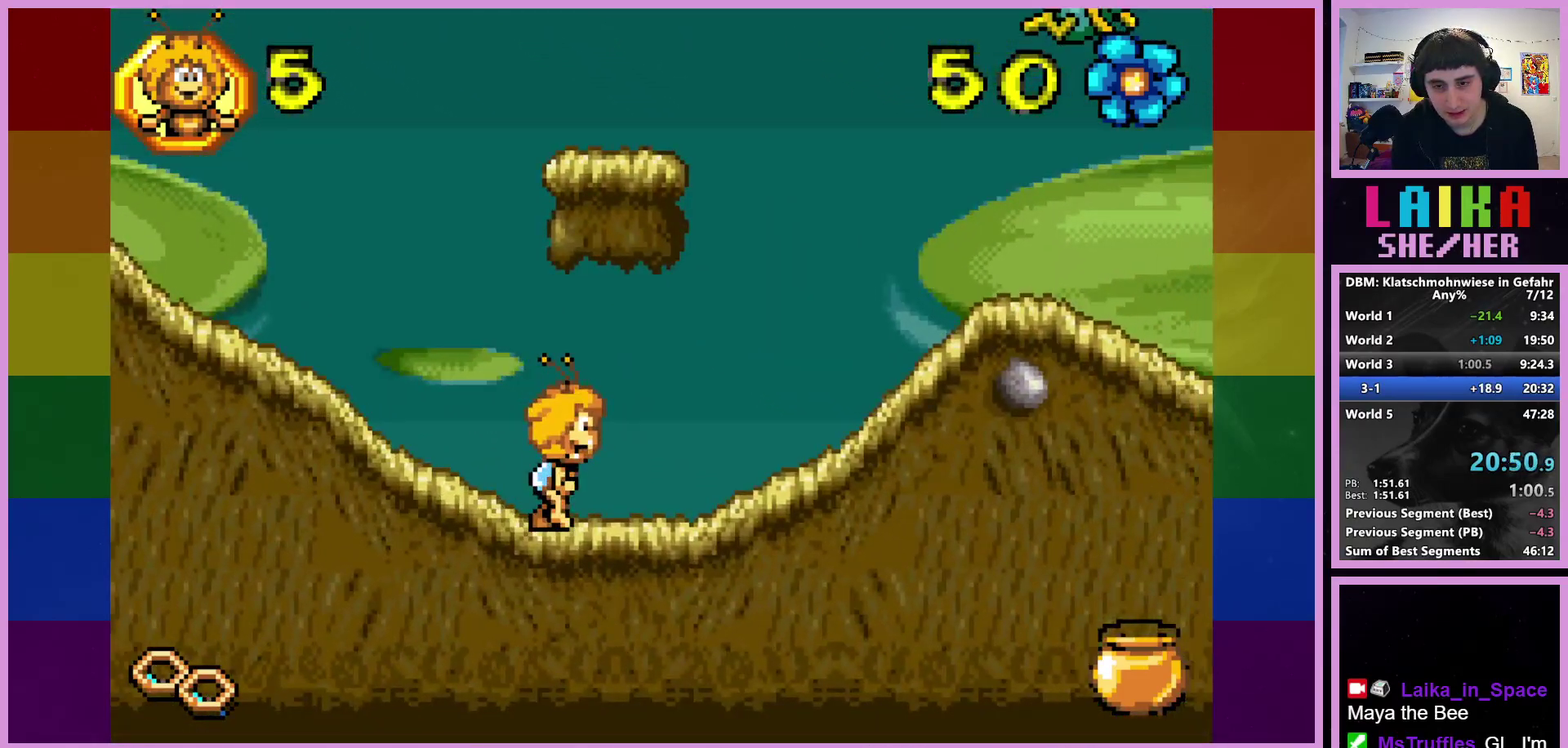
{"buttons": [], "left_stick": "right", "events": []}
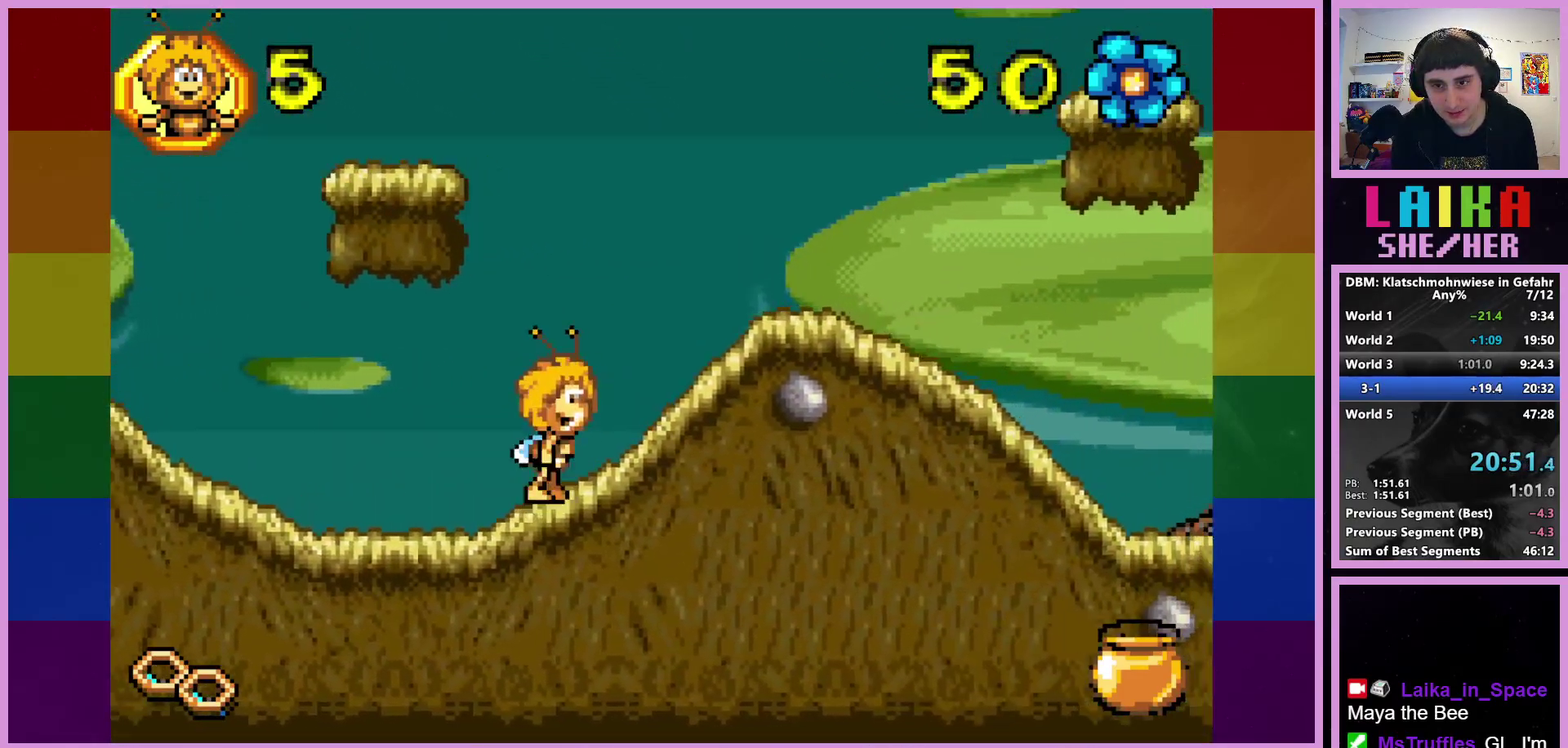
{"buttons": [], "left_stick": "right", "events": []}
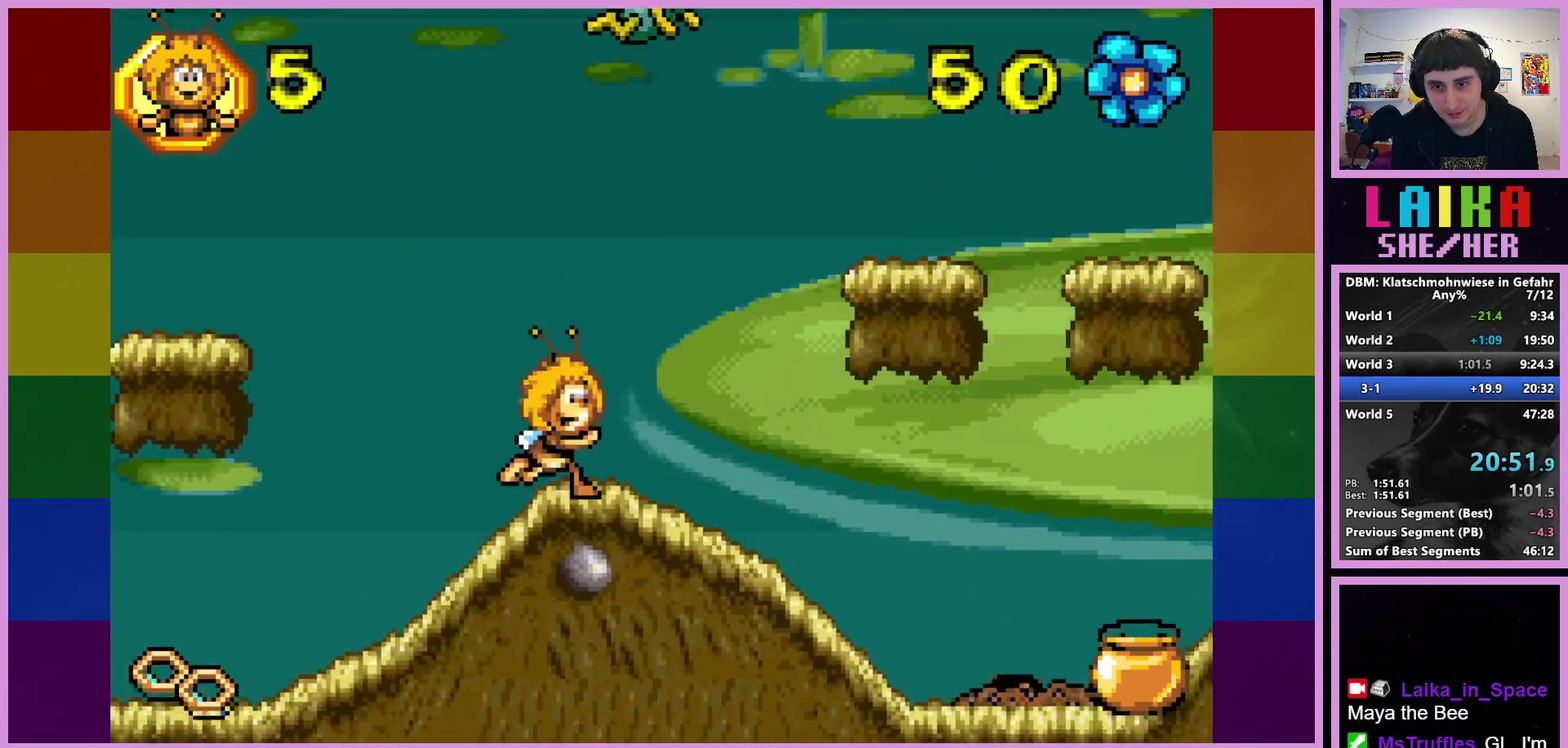
{"buttons": [], "left_stick": "right", "events": []}